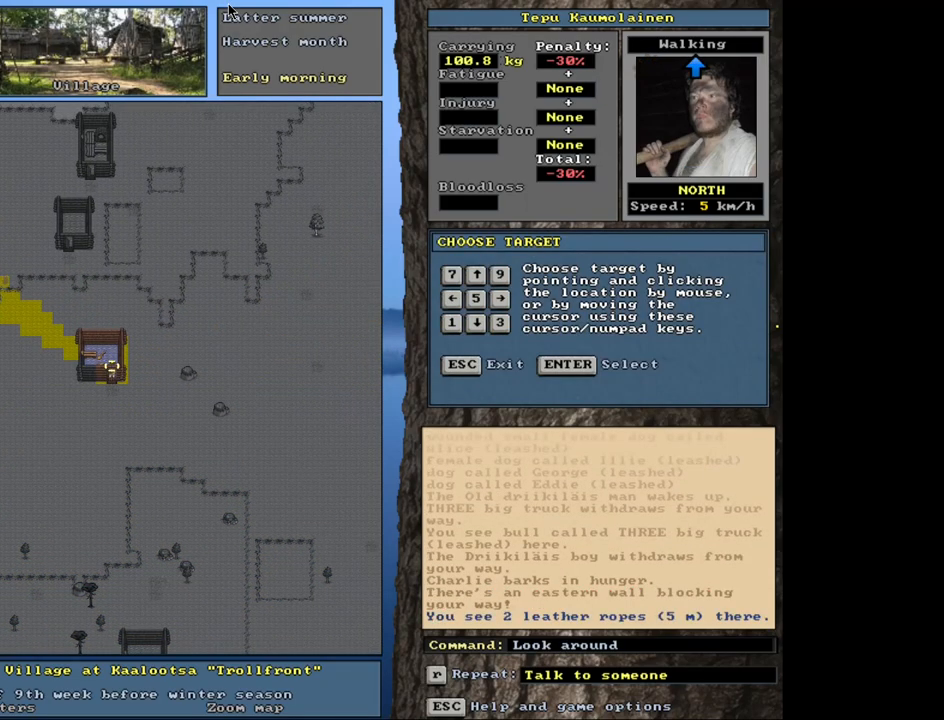
Gameplay with keyboard and mouse; each line is a JSON object with the keys and mouse buttons held at the frame after it. "events" lists presses ("down") and releases ("up") of ".", "/", "0", "1", "2", "3", "4", "5", "6", "8", "9", "a", "alt_l", "alt_r", "b", "backslash", "backspace", "c", "caps_lock", "comma", "ctrl_l", "ctrl_r", "d", "down", "e", "equals", "escape", "f", "f1", "f10", "f11", "f12", "f2", "f3", "f4", "f5", "f6", "f7", "f8", "f9", "g", "h", "i", "k", "l", "lbracket", "left", "minus", "n", "num0", "num1", "num2", "num3", "num4", "num5", "num6", "num7", "num8", "num9", "o", "p", "q", "quote", "r", "rbracket", "return", "right", "s", "semicolon", "shift_l", "shift_r", "space", "super", "t", "tab", "tilde", "up", "v", "w", "x", "y", "z", "mouse_left", "mouse_wheel", "mouse_right", "mouse_mb4" and "mouse_mb5" between this image and that frame as [ms after this image, input, new state], when the widget could be followed in between. "mouse_left", "mouse_wheel", "mouse_right", "mouse_mb4", "mouse_mb5" = the "left", "wheel", "right", "mb4", "mb5" buttons of the "mouse" list. No other keys are recorded. "wheel" means that the mouse wheel is clicked or scrolled. Mouse movement is not recorded. Not read: 7 j m other_keys u.
{"keys": [], "mouse": [], "events": [[383, "num8", "down"], [483, "num8", "up"]]}
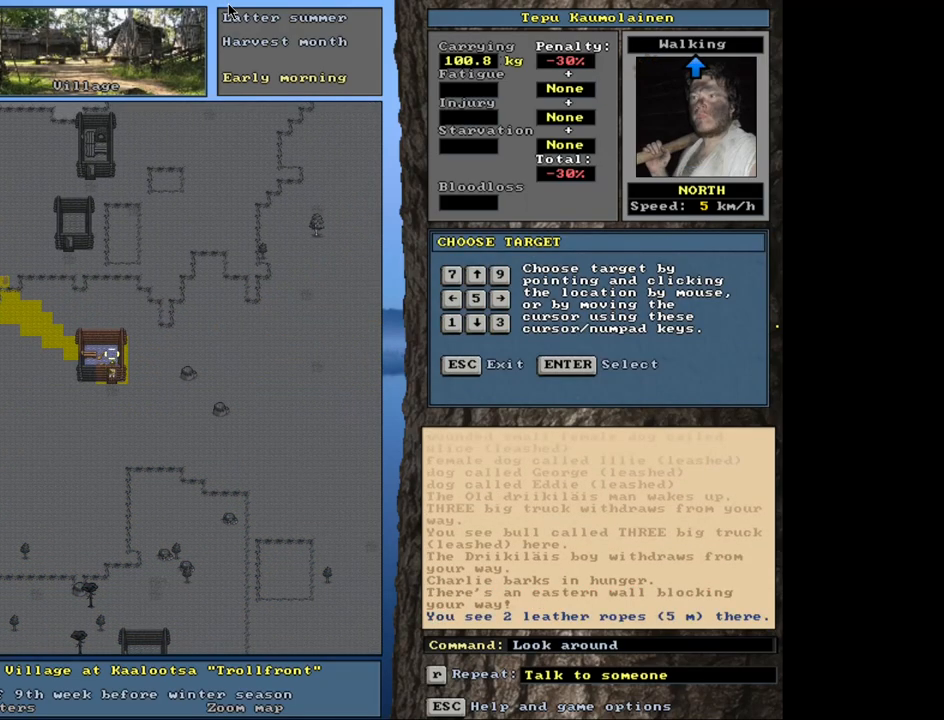
{"keys": ["num4"], "mouse": [], "events": [[400, "num4", "down"]]}
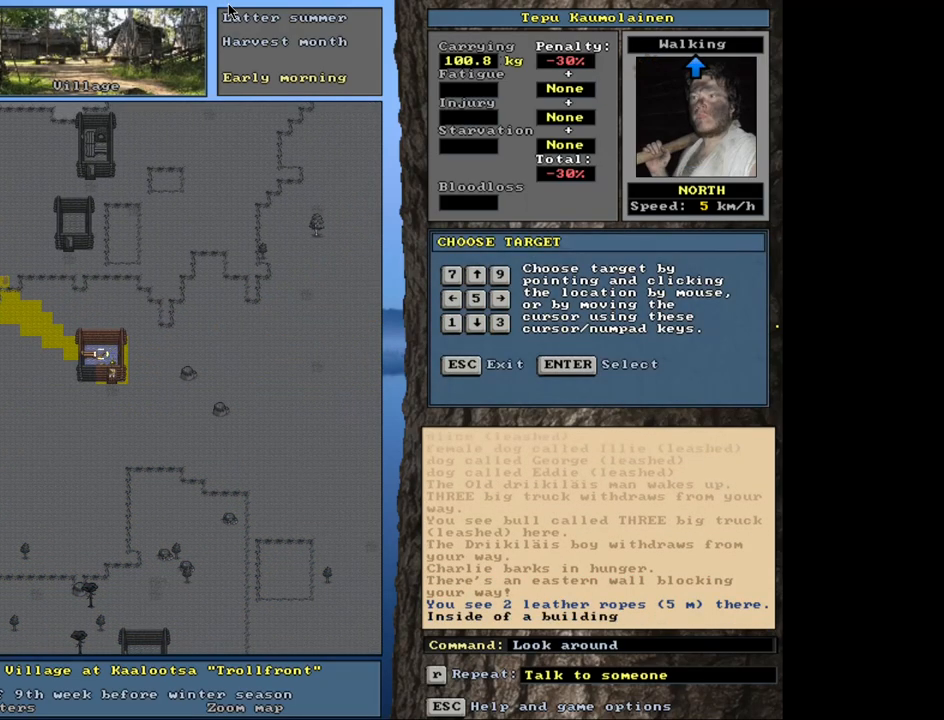
{"keys": [], "mouse": [], "events": [[17, "num4", "up"], [333, "num4", "down"], [450, "num4", "up"]]}
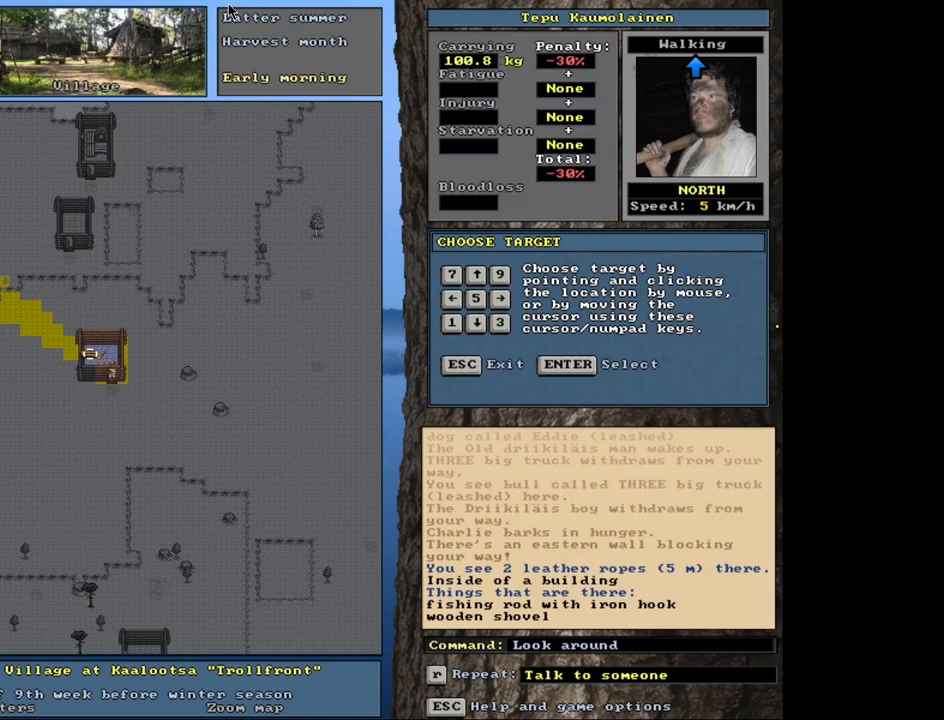
{"keys": [], "mouse": [], "events": []}
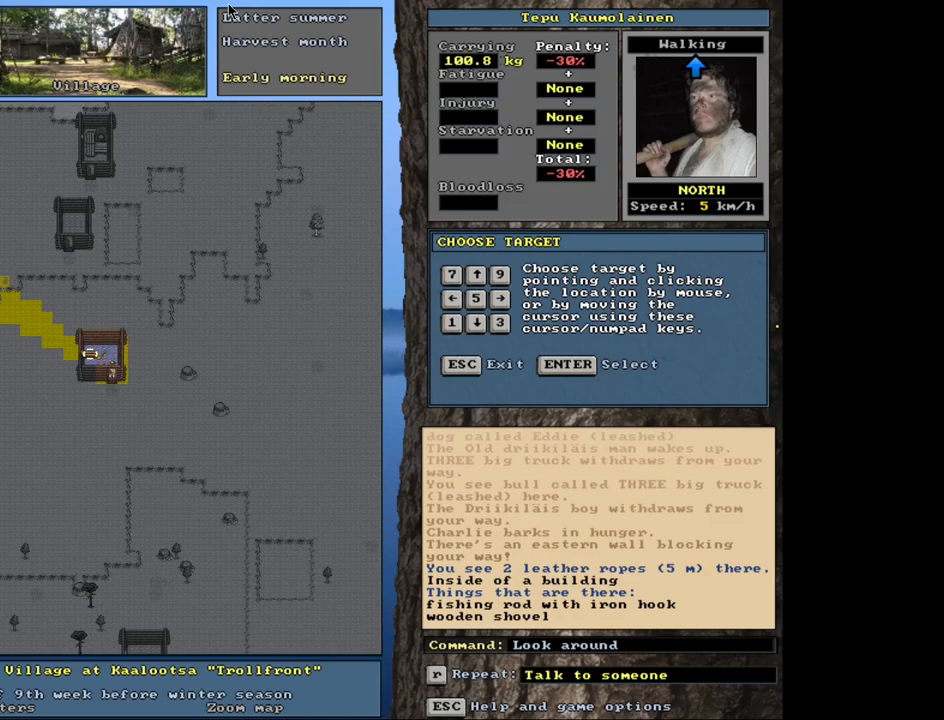
{"keys": [], "mouse": [], "events": [[250, "num2", "down"], [367, "num2", "up"]]}
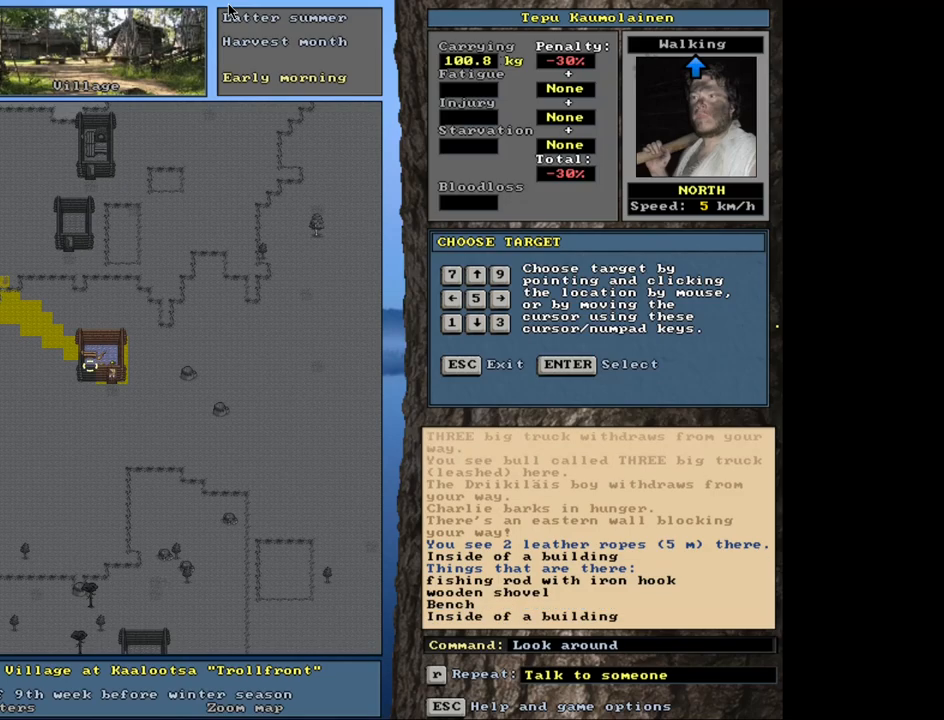
{"keys": [], "mouse": [], "events": [[367, "num6", "down"], [433, "num6", "up"]]}
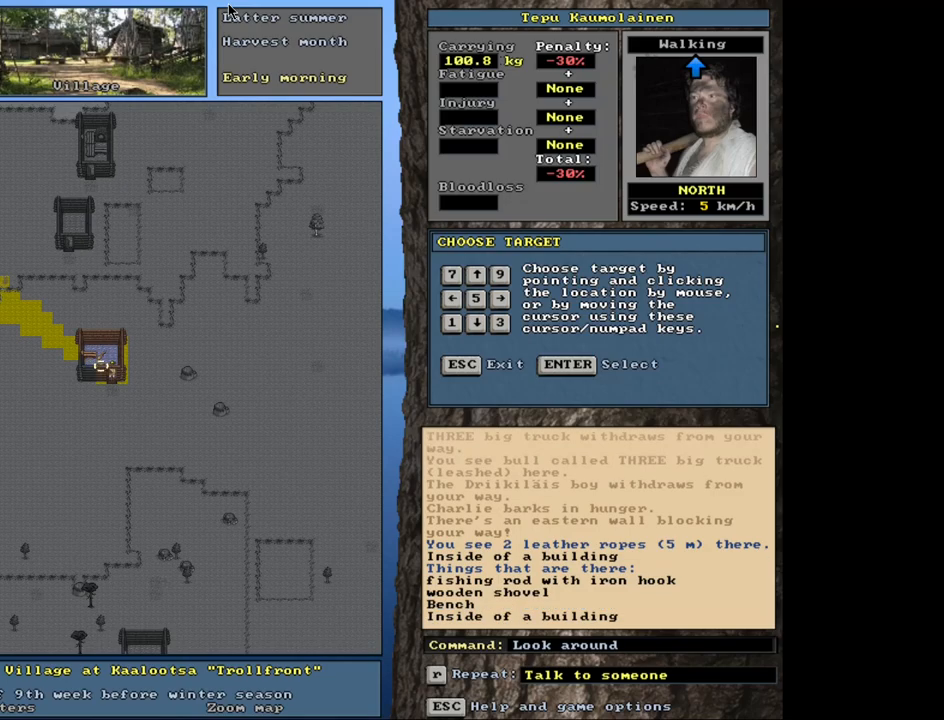
{"keys": [], "mouse": [], "events": [[433, "escape", "down"], [483, "escape", "up"]]}
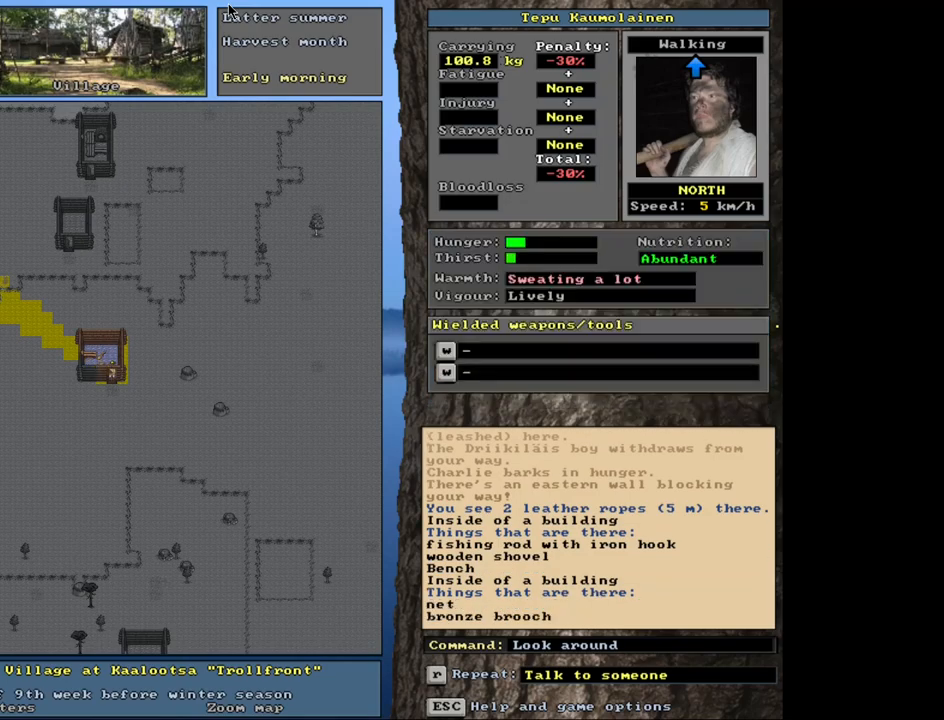
{"keys": ["ctrl_l"], "mouse": [], "events": [[183, "num3", "down"], [267, "num3", "up"], [400, "ctrl_l", "down"]]}
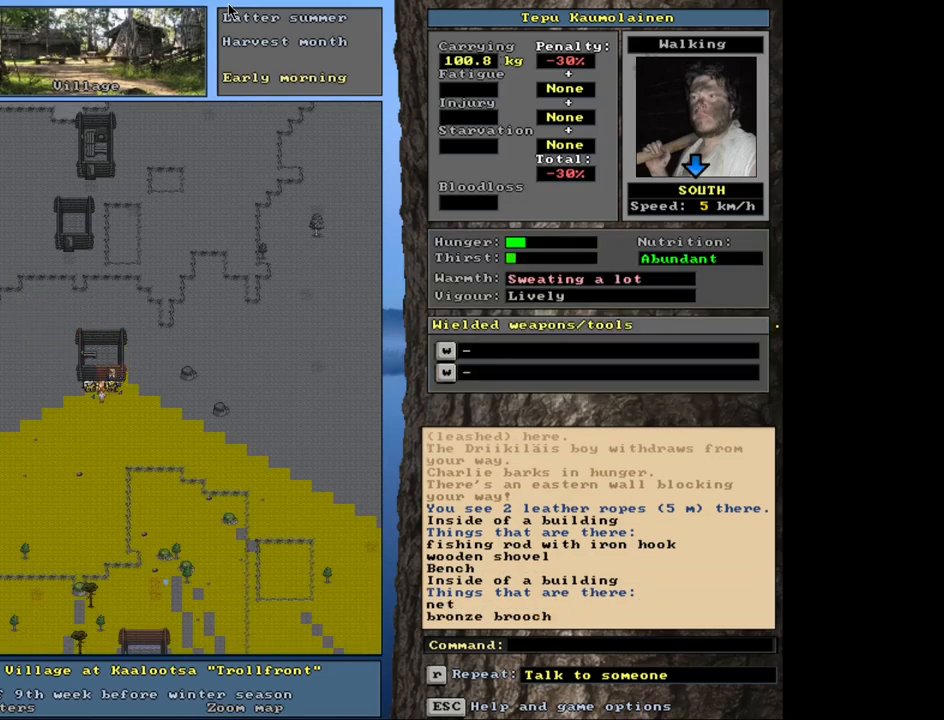
{"keys": ["ctrl_l", "num2", "num3"], "mouse": [], "events": [[417, "num3", "down"], [467, "num2", "down"]]}
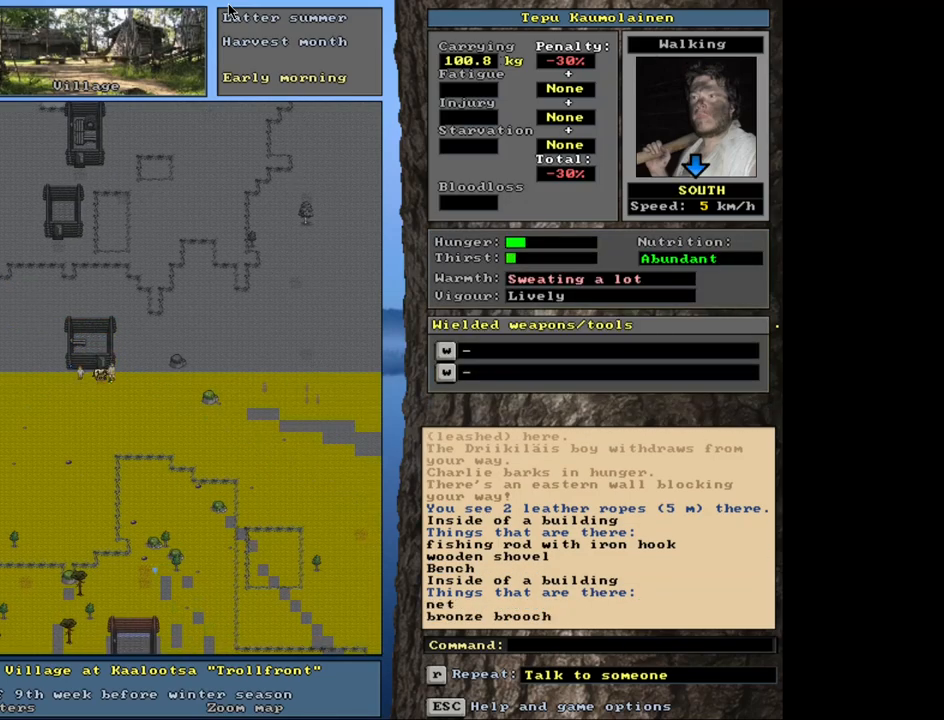
{"keys": ["ctrl_l"], "mouse": [], "events": [[50, "num1", "down"], [50, "num3", "up"], [67, "num2", "up"], [183, "num1", "up"], [183, "num2", "down"], [267, "num1", "down"], [283, "num2", "up"], [350, "num1", "up"]]}
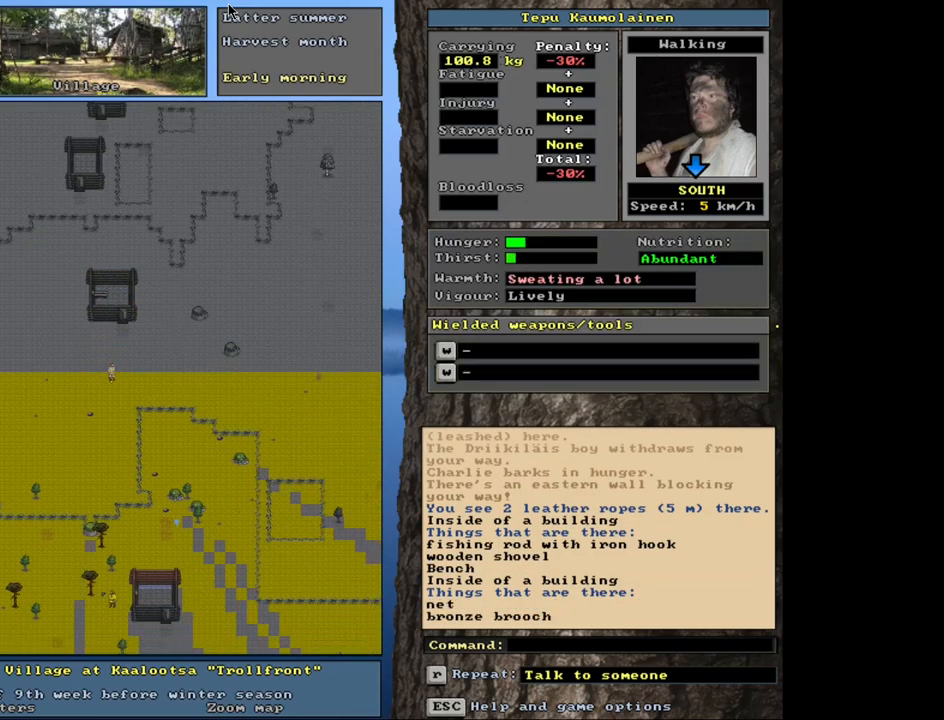
{"keys": ["ctrl_l"], "mouse": [], "events": []}
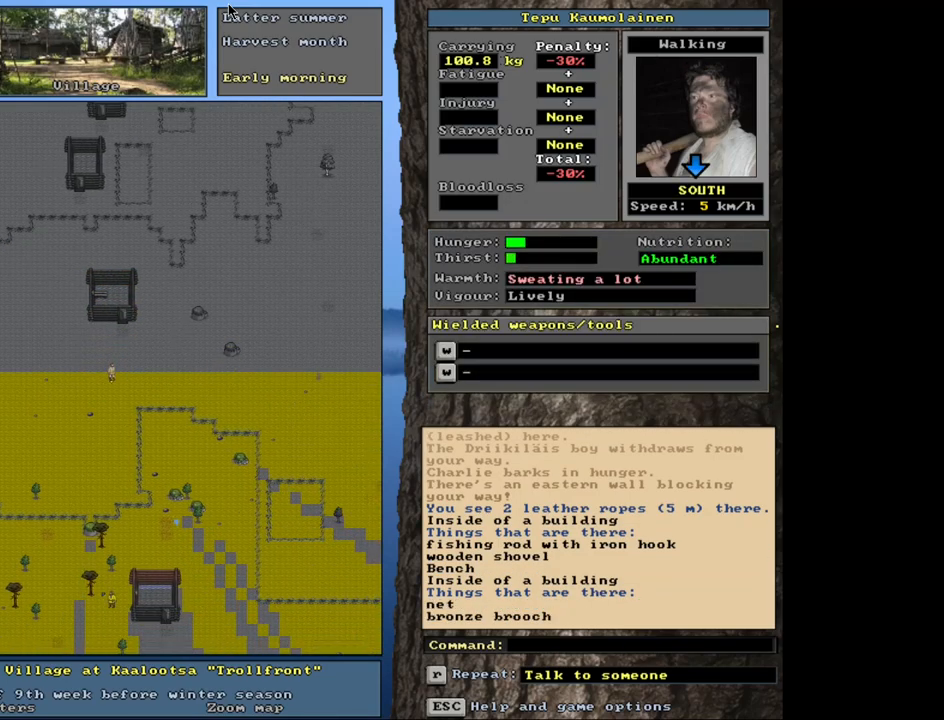
{"keys": ["ctrl_l"], "mouse": [], "events": []}
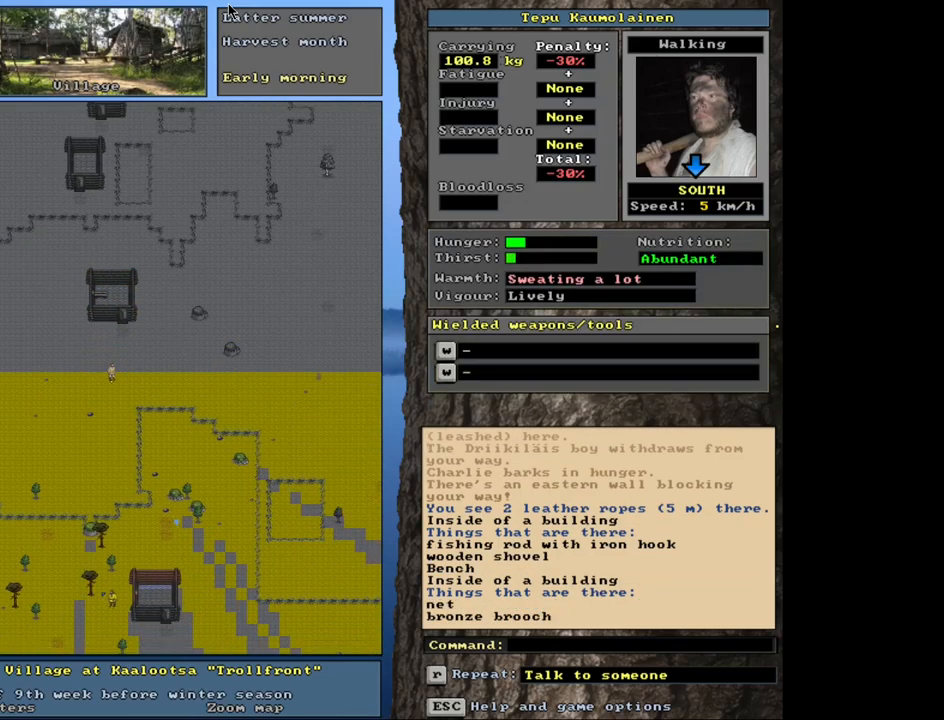
{"keys": ["ctrl_l"], "mouse": [], "events": []}
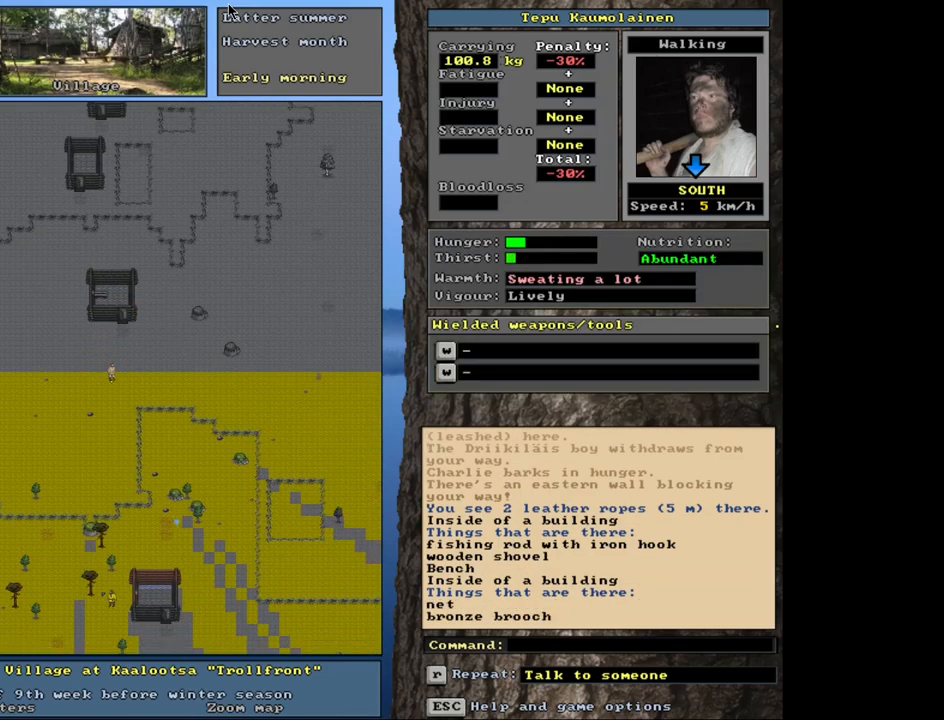
{"keys": [], "mouse": [], "events": [[433, "ctrl_l", "up"]]}
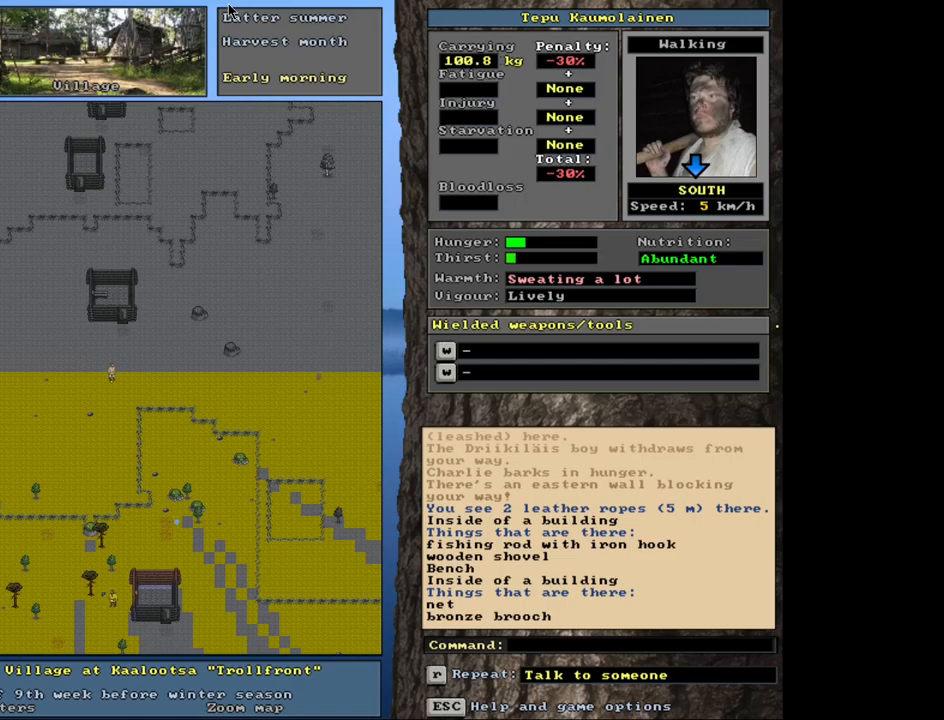
{"keys": [], "mouse": [], "events": []}
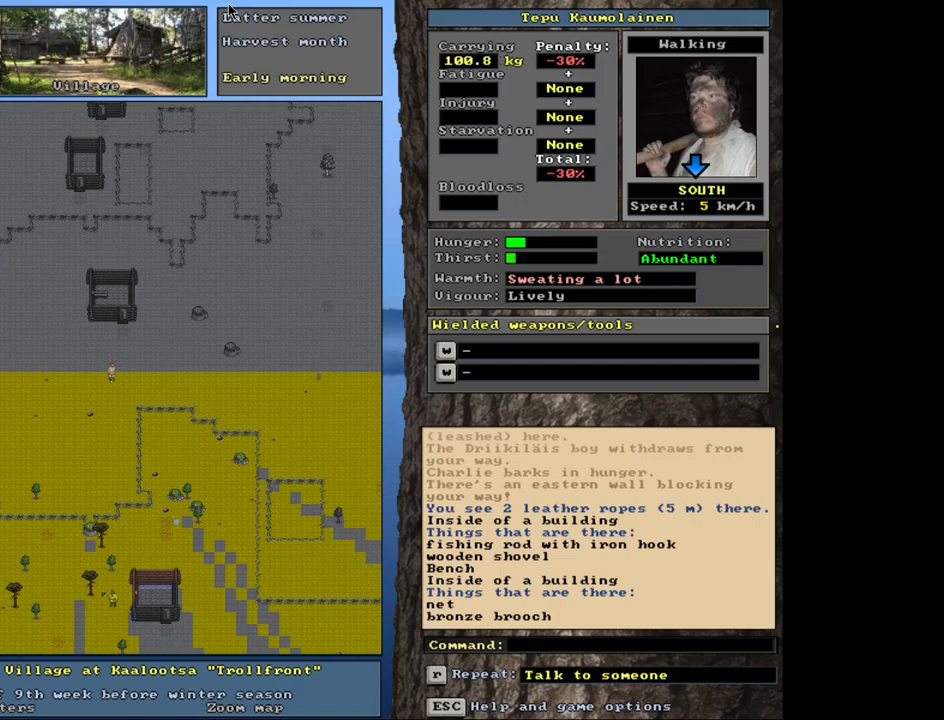
{"keys": ["ctrl_l"], "mouse": [], "events": [[250, "ctrl_l", "down"]]}
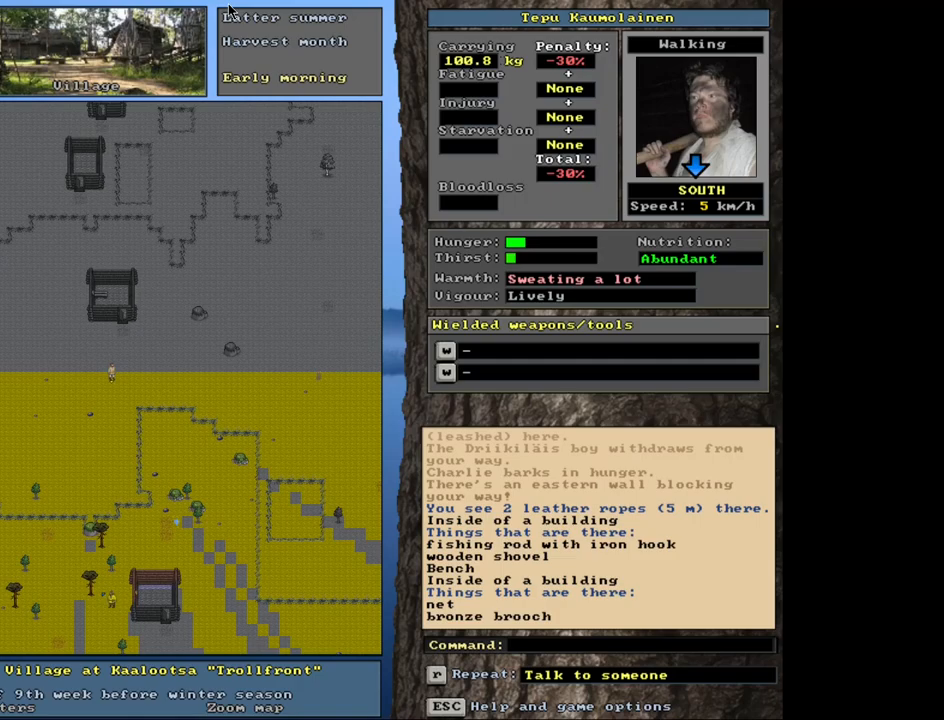
{"keys": ["ctrl_l", "num3"], "mouse": [], "events": [[350, "num3", "down"], [367, "num2", "down"], [450, "num2", "up"], [483, "num3", "up"], [500, "num3", "down"]]}
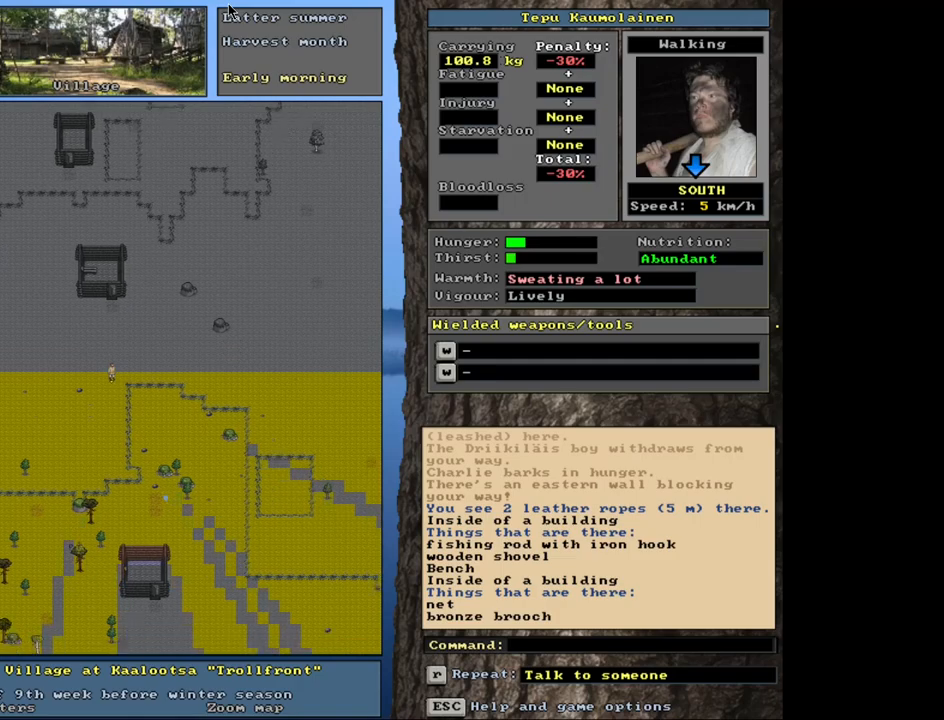
{"keys": ["ctrl_l", "num2", "num3"], "mouse": [], "events": [[50, "num2", "down"], [100, "num2", "up"], [133, "num3", "up"], [150, "num3", "down"], [183, "num2", "down"], [267, "num3", "up"], [283, "num2", "up"], [317, "num1", "down"], [433, "num1", "up"], [483, "num2", "down"], [483, "num3", "down"]]}
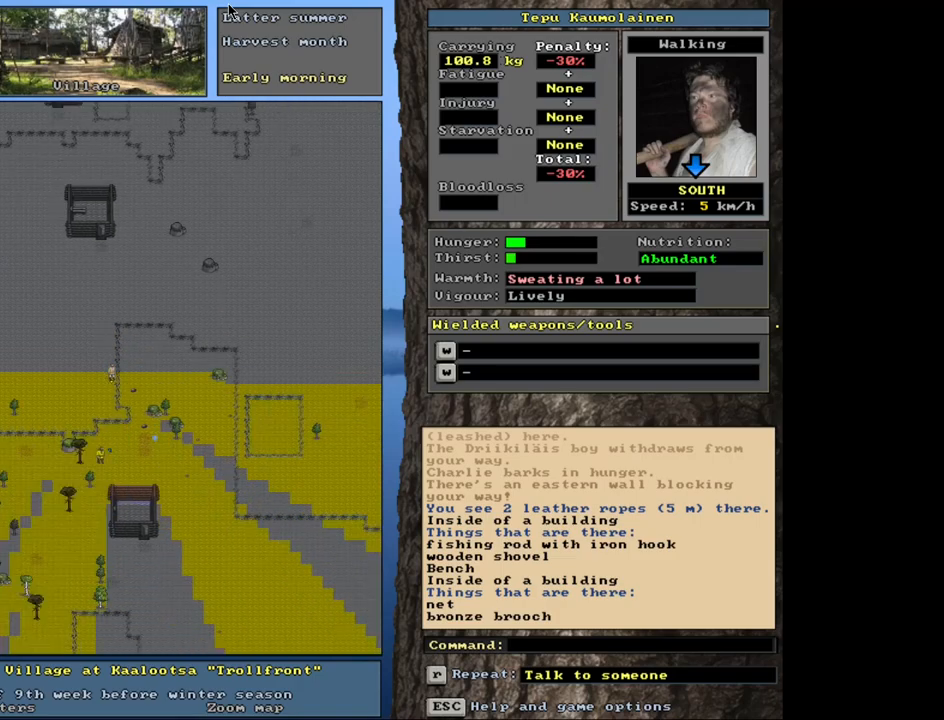
{"keys": ["ctrl_l"], "mouse": [], "events": [[17, "num3", "up"], [50, "num2", "up"], [83, "num2", "down"], [183, "num2", "up"], [233, "num2", "down"], [333, "num2", "up"], [367, "num1", "down"], [483, "num1", "up"]]}
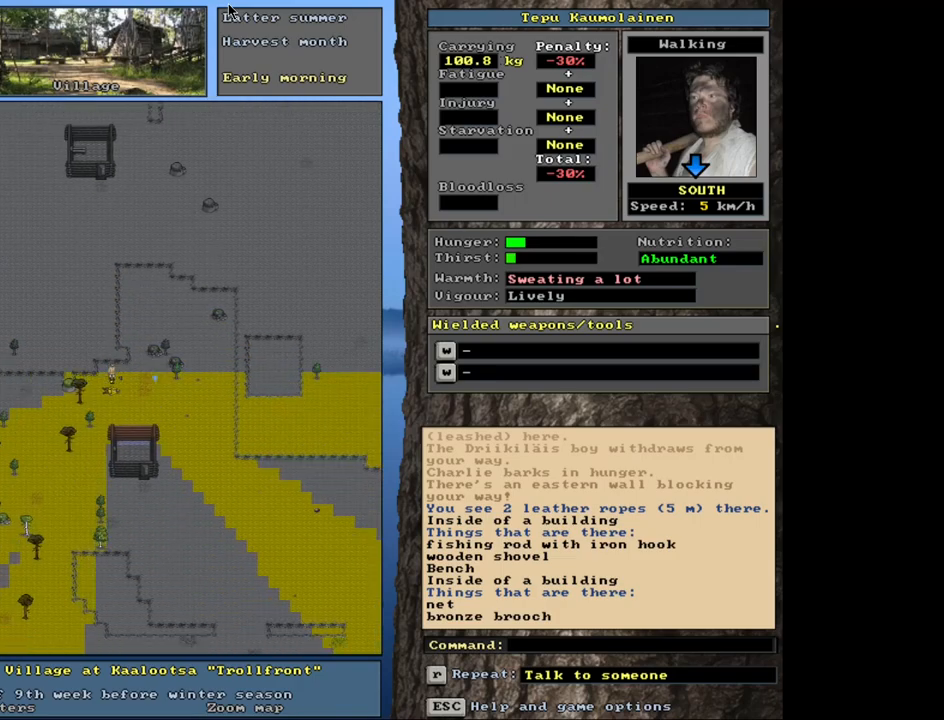
{"keys": ["ctrl_l", "num2"], "mouse": [], "events": [[17, "num2", "down"], [117, "num2", "up"], [167, "num2", "down"], [250, "num2", "up"], [300, "num1", "down"], [450, "num1", "up"], [450, "num2", "down"]]}
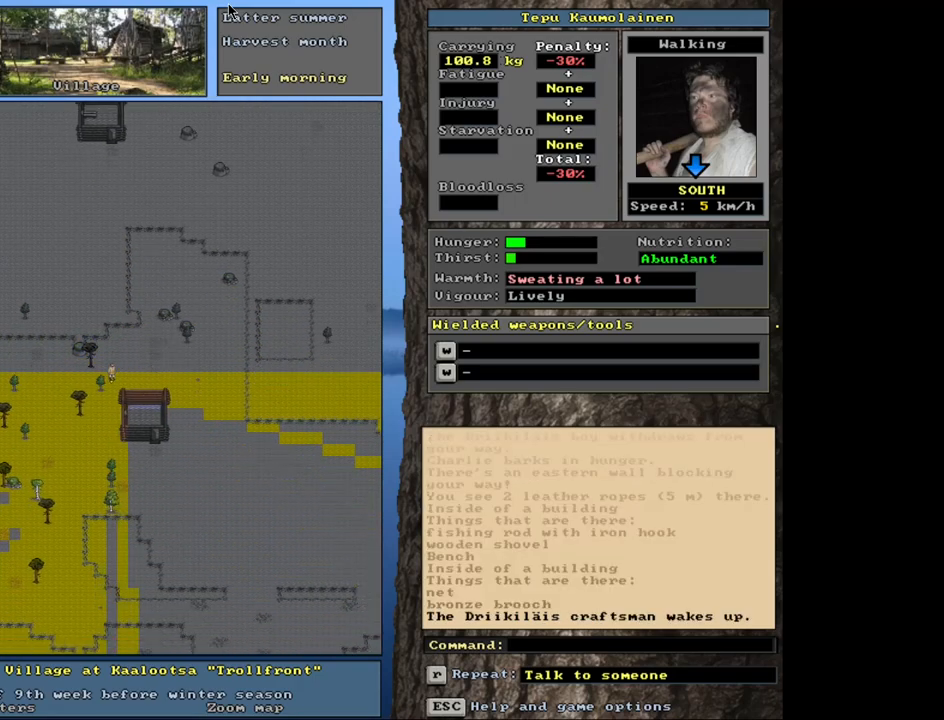
{"keys": ["ctrl_l"], "mouse": [], "events": [[33, "num2", "up"], [100, "num2", "down"], [167, "num2", "up"], [250, "num2", "down"], [317, "num2", "up"], [383, "num2", "down"], [450, "num2", "up"]]}
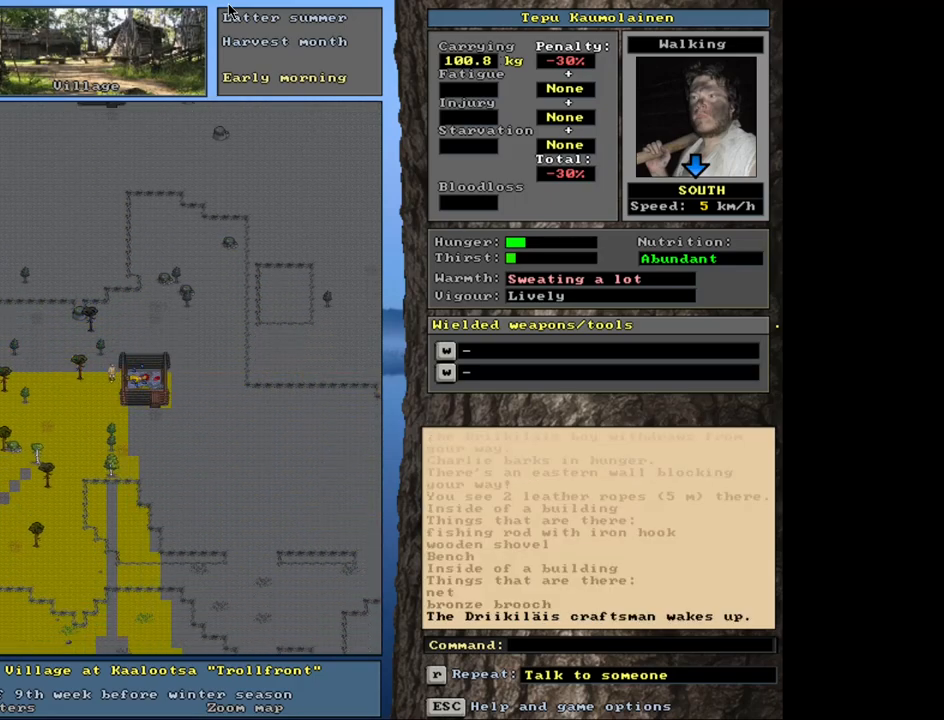
{"keys": ["ctrl_l", "num3"], "mouse": [], "events": [[50, "num2", "down"], [117, "num2", "up"], [200, "num2", "down"], [267, "num2", "up"], [333, "num3", "down"], [433, "num3", "up"], [500, "num3", "down"]]}
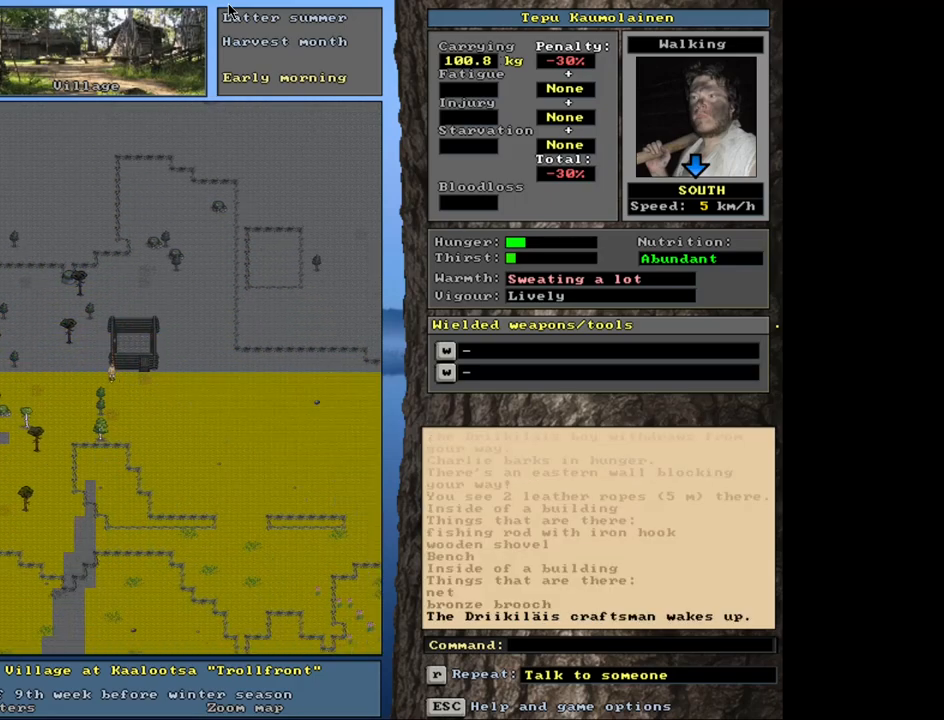
{"keys": ["ctrl_l"], "mouse": [], "events": [[100, "num3", "up"], [200, "ctrl_l", "up"], [300, "num3", "down"], [383, "num3", "up"], [467, "ctrl_l", "down"]]}
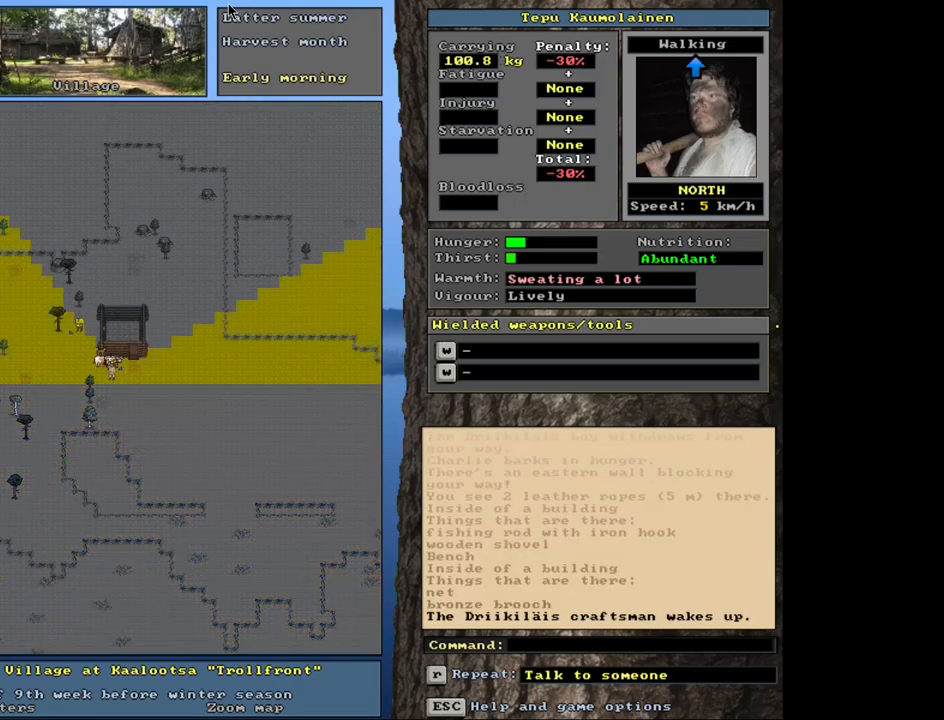
{"keys": ["ctrl_l"], "mouse": [], "events": [[50, "num9", "down"], [133, "num9", "up"], [200, "num9", "down"], [300, "num9", "up"], [383, "num8", "down"], [467, "num8", "up"]]}
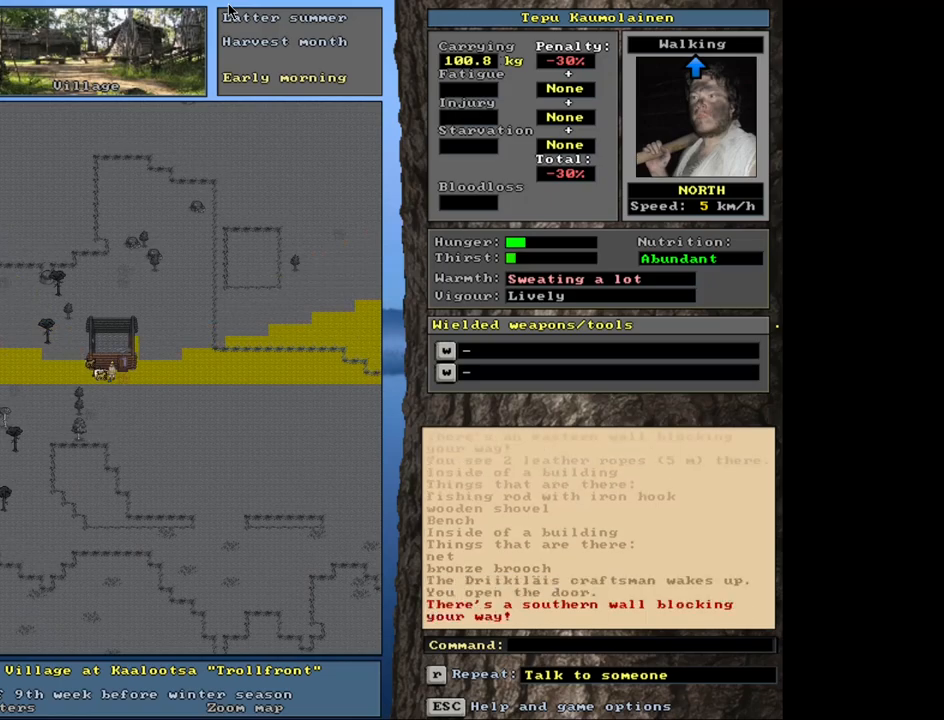
{"keys": [], "mouse": [], "events": [[167, "num9", "down"], [233, "num9", "up"], [450, "ctrl_l", "up"]]}
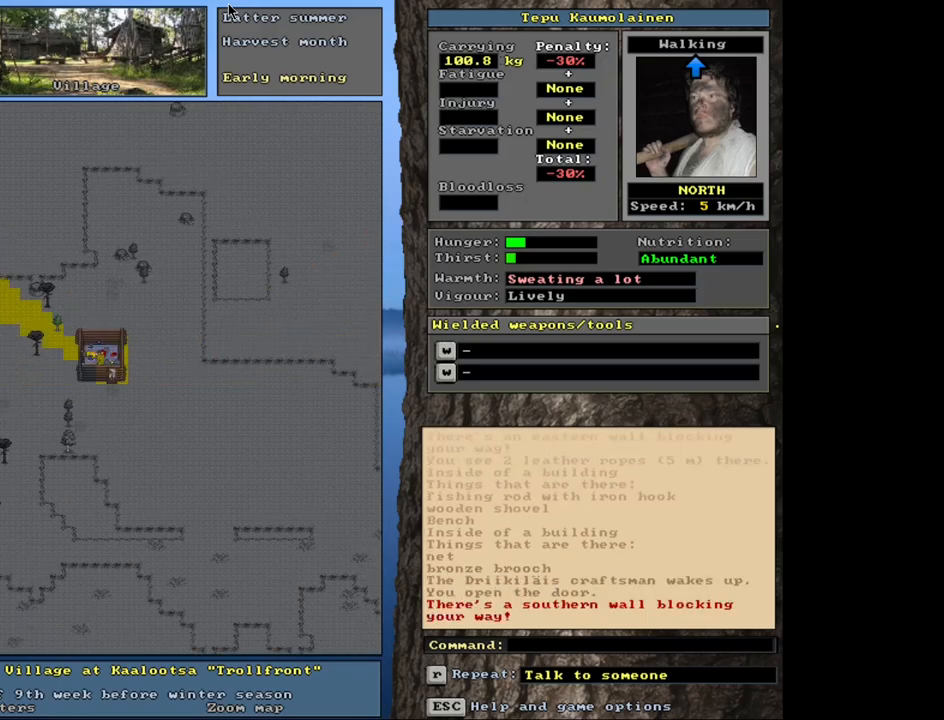
{"keys": [], "mouse": [], "events": [[200, "f3", "down"], [300, "f3", "up"], [300, "num8", "down"], [400, "num8", "up"]]}
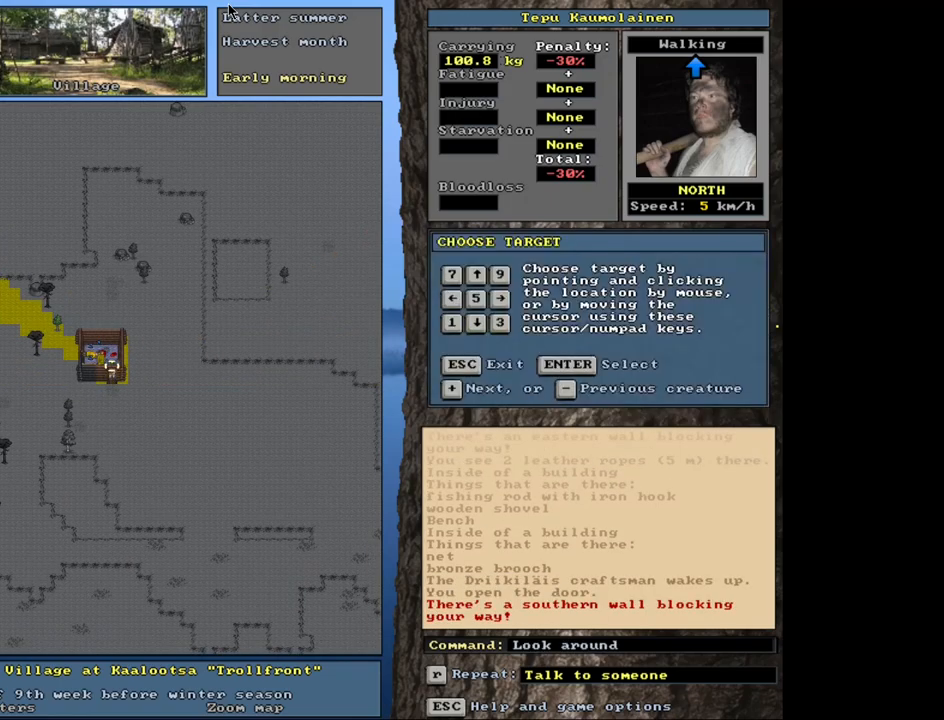
{"keys": [], "mouse": [], "events": []}
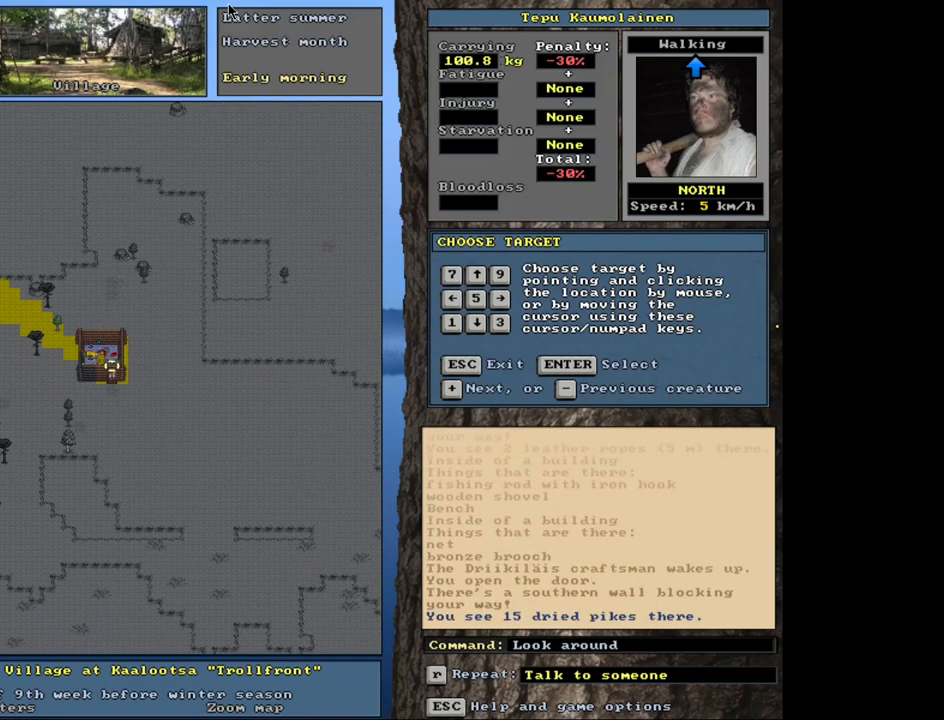
{"keys": ["num4"], "mouse": [], "events": [[417, "num4", "down"]]}
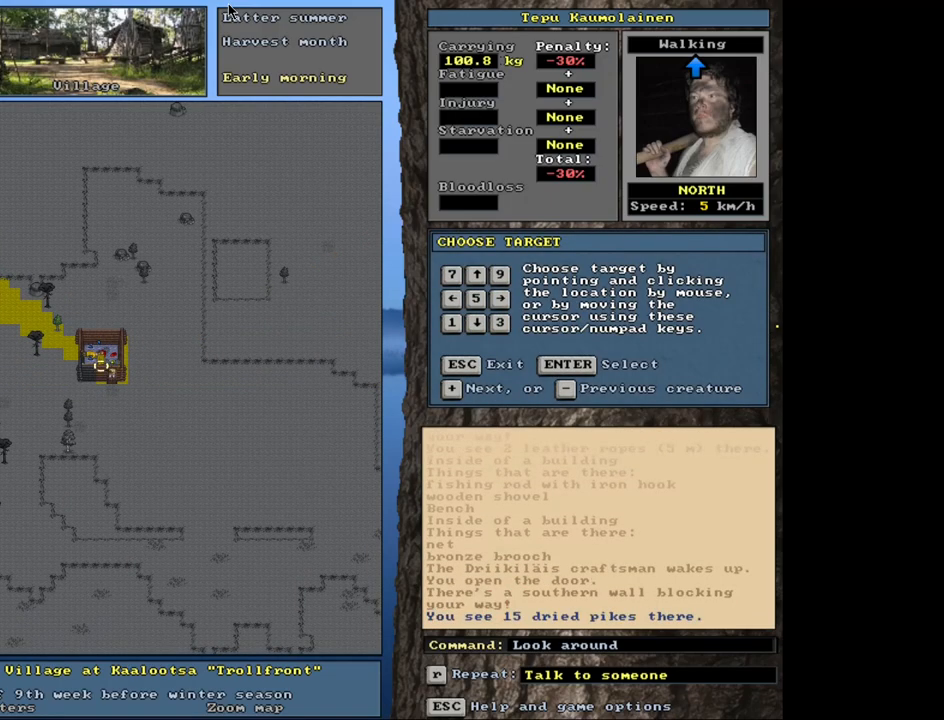
{"keys": [], "mouse": [], "events": [[17, "num4", "up"]]}
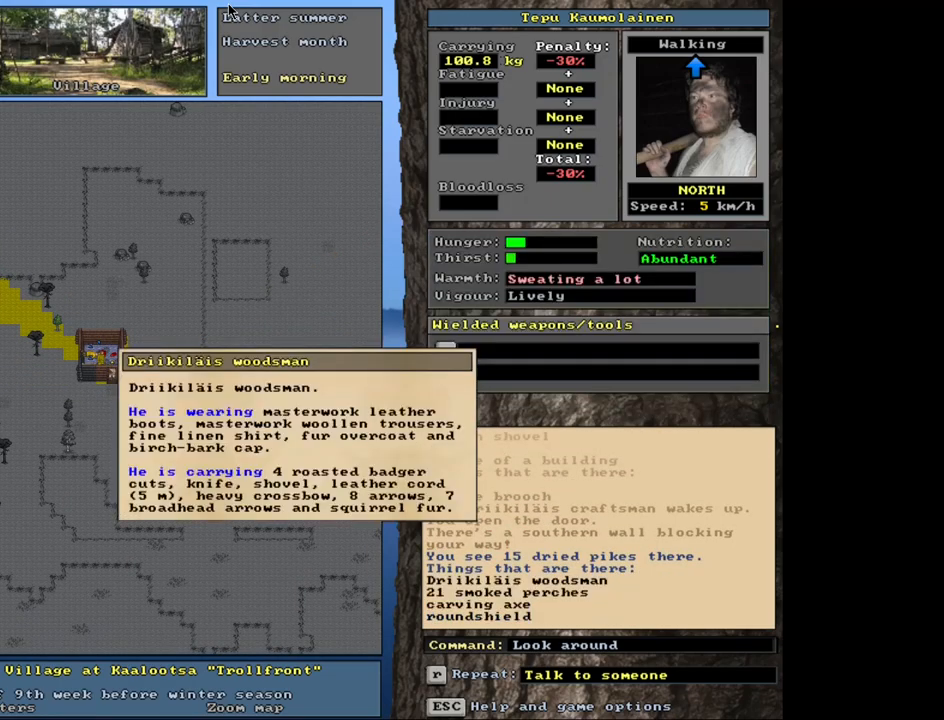
{"keys": [], "mouse": [], "events": []}
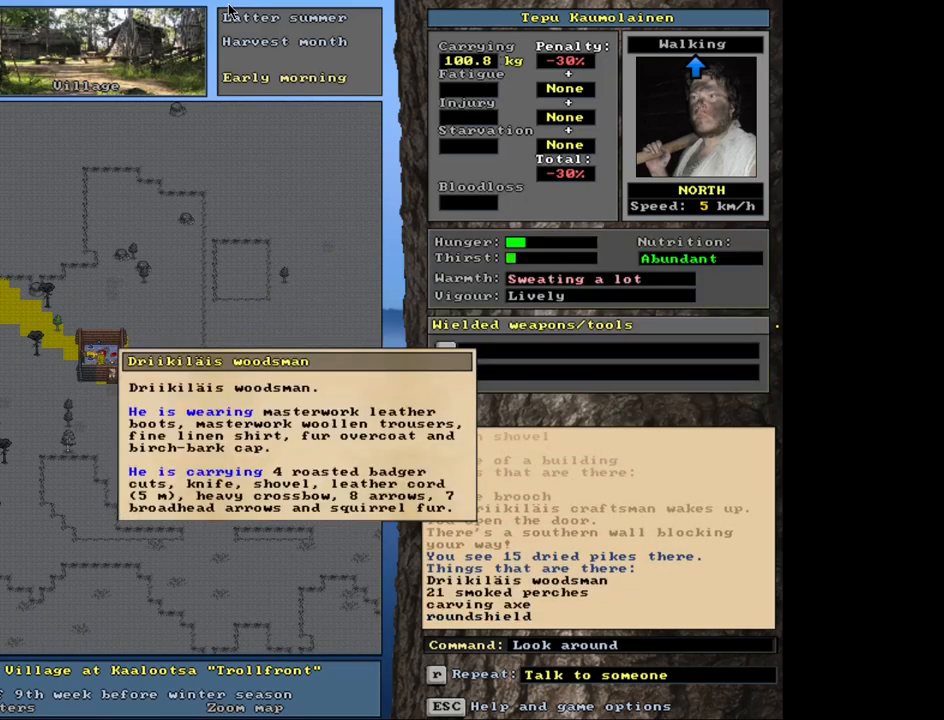
{"keys": [], "mouse": [], "events": []}